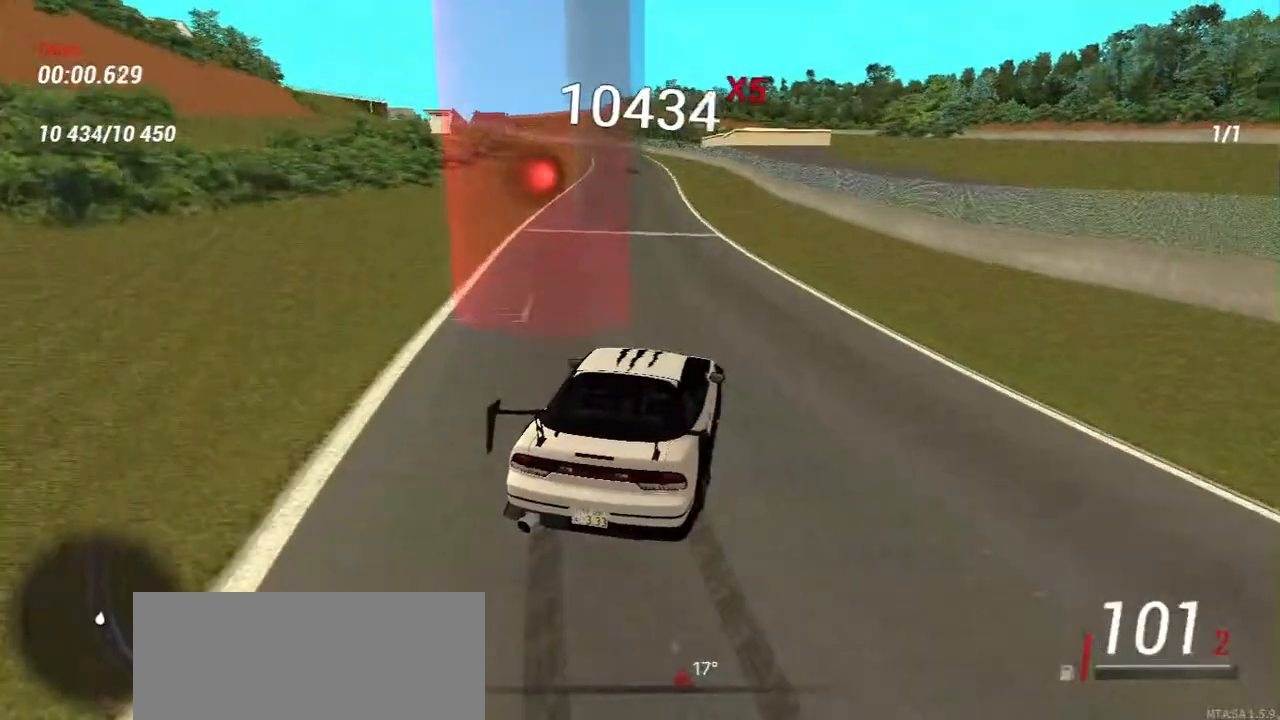
Gameplay with keyboard and mouse; each line is a JSON object with the keys and mouse buttons held at the frame after it. "events" lists presses ("down") and releases ("up") of "a", "ctrl", "d", "e", "f", "q", "r", "s", "shift", "space", "tab", "w", "mouse_left", "mouse_wheel", "mouse_right", "mouse_mb4" and "mouse_mb5" between this image and that frame as [ms after this image, input, new state], when the widget could be followed in between. "mouse_left", "mouse_wheel", "mouse_right", "mouse_mb4", "mouse_mb5" = the "left", "wheel", "right", "mb4", "mb5" buttons of the "mouse" list. No other keys are recorded. "wheel" means that the mouse wheel is clicked or scrolled. Mouse movement is not recorded.
{"keys": ["a", "w"], "mouse": [], "events": [[83, "a", "up"], [200, "a", "down"]]}
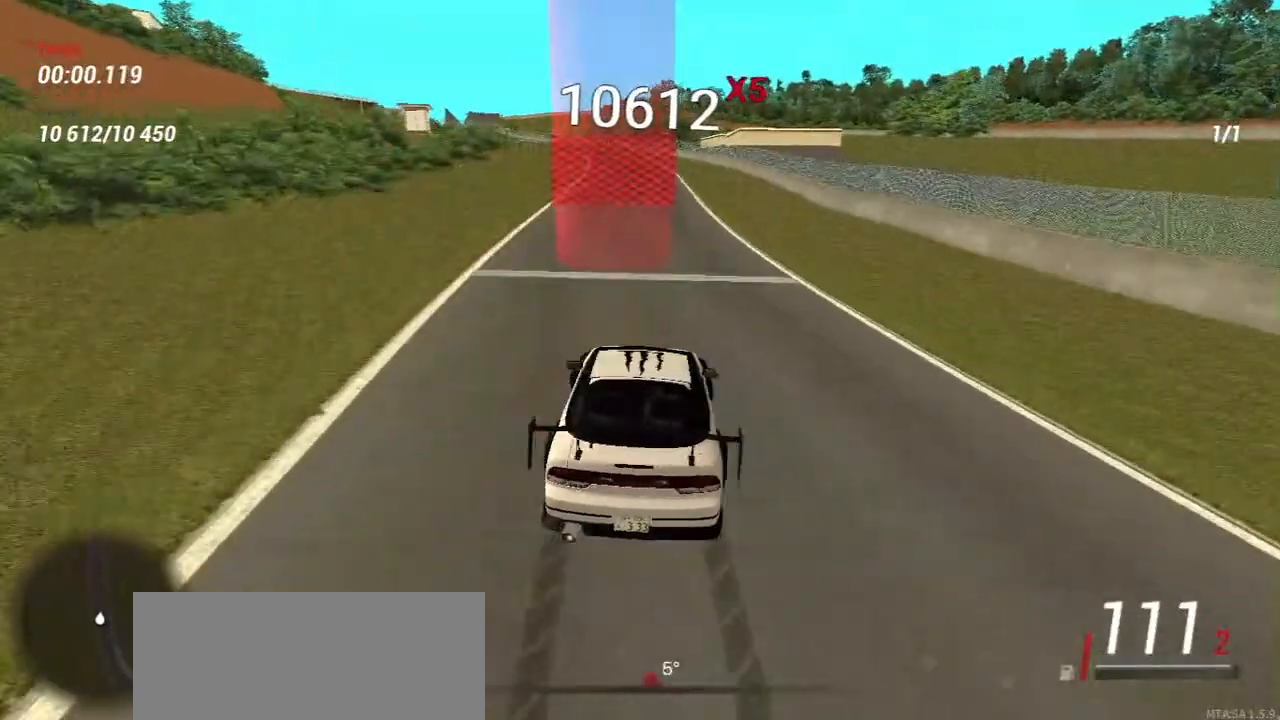
{"keys": ["w"], "mouse": [], "events": [[67, "a", "up"]]}
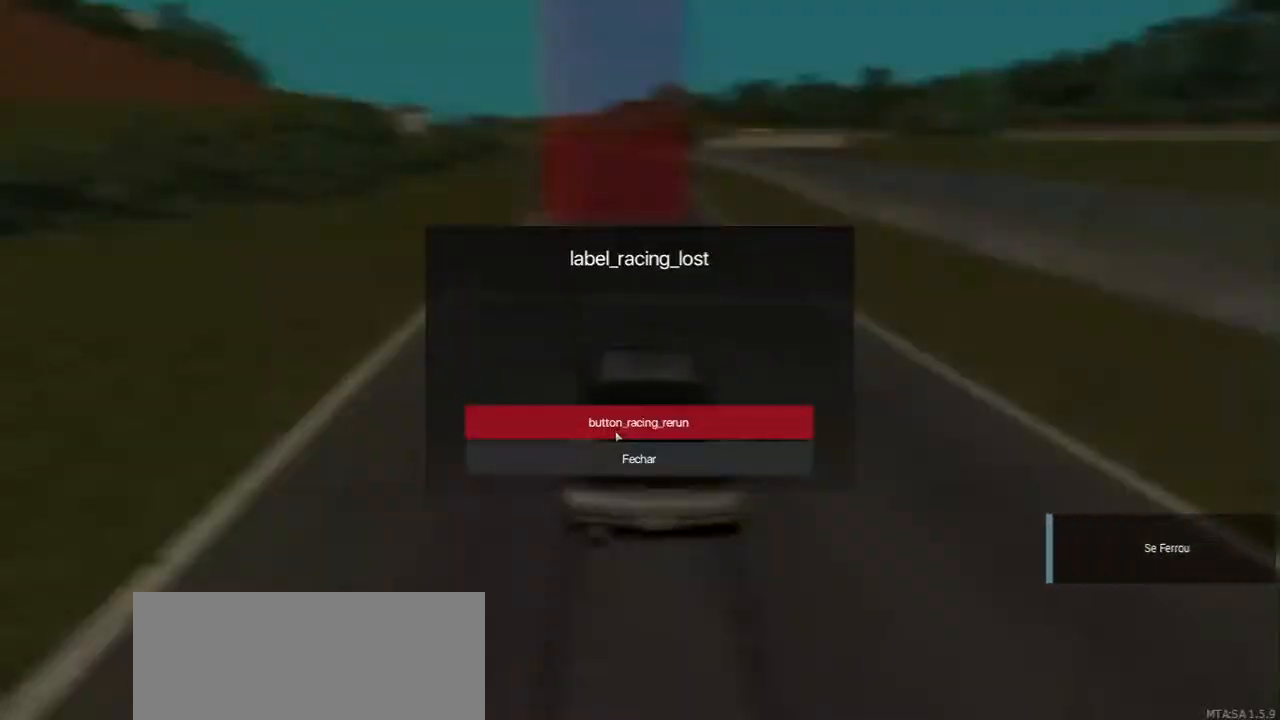
{"keys": [], "mouse": [], "events": [[50, "w", "up"]]}
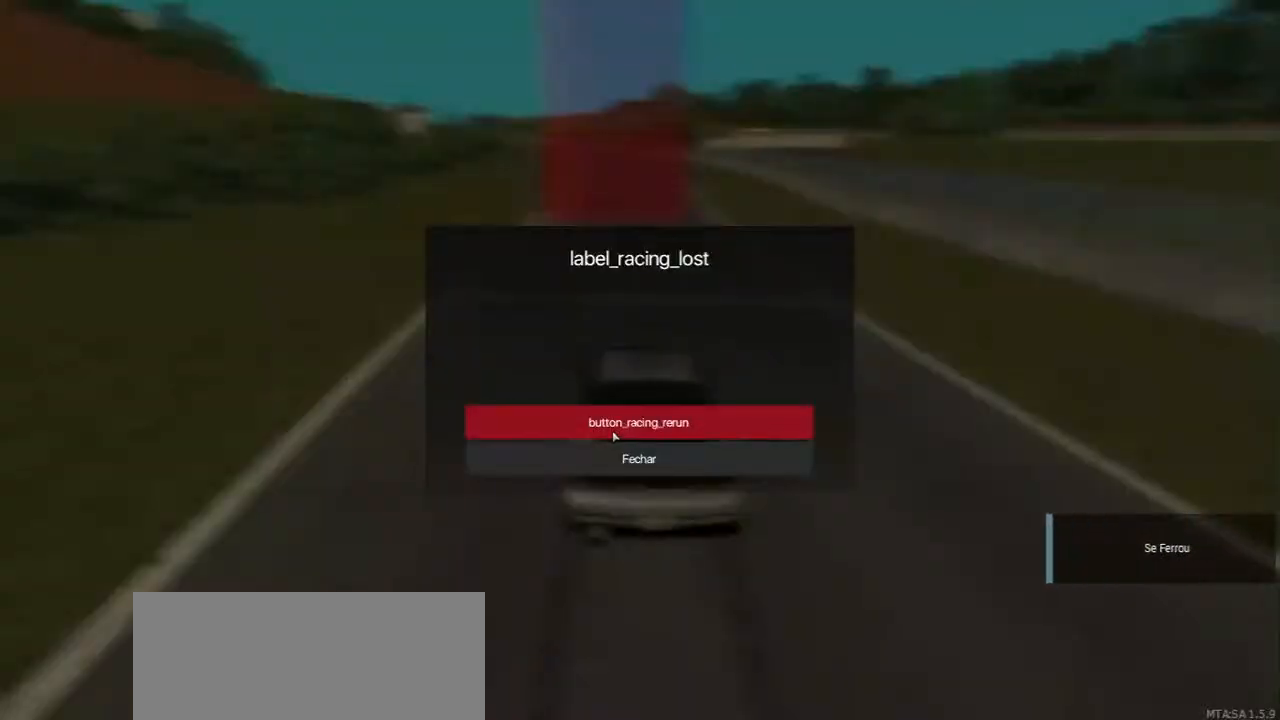
{"keys": [], "mouse": [], "events": []}
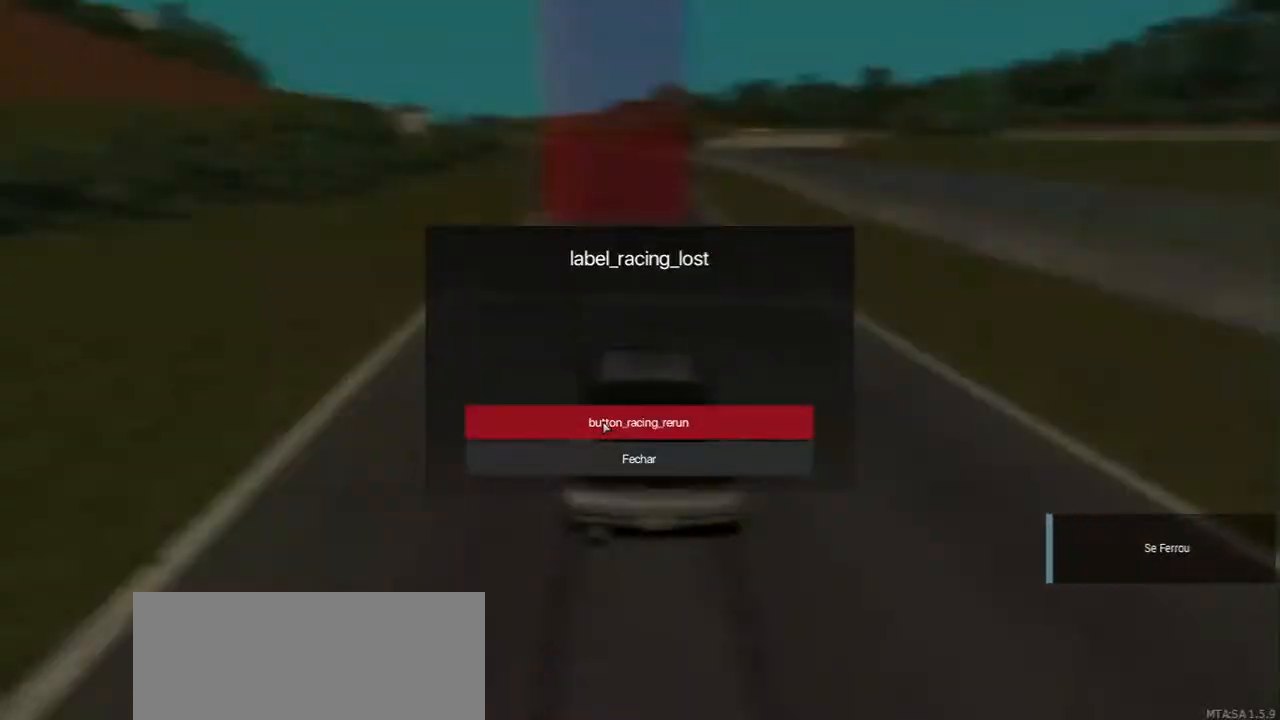
{"keys": [], "mouse": [], "events": []}
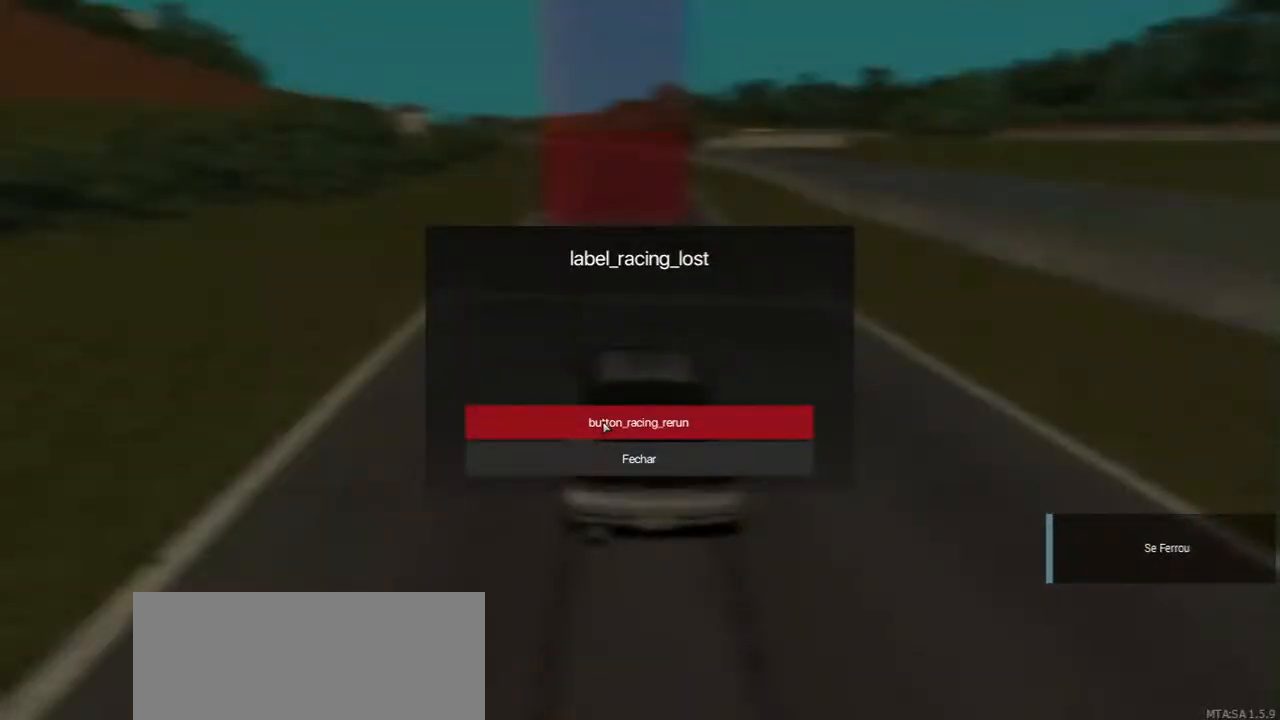
{"keys": [], "mouse": [], "events": []}
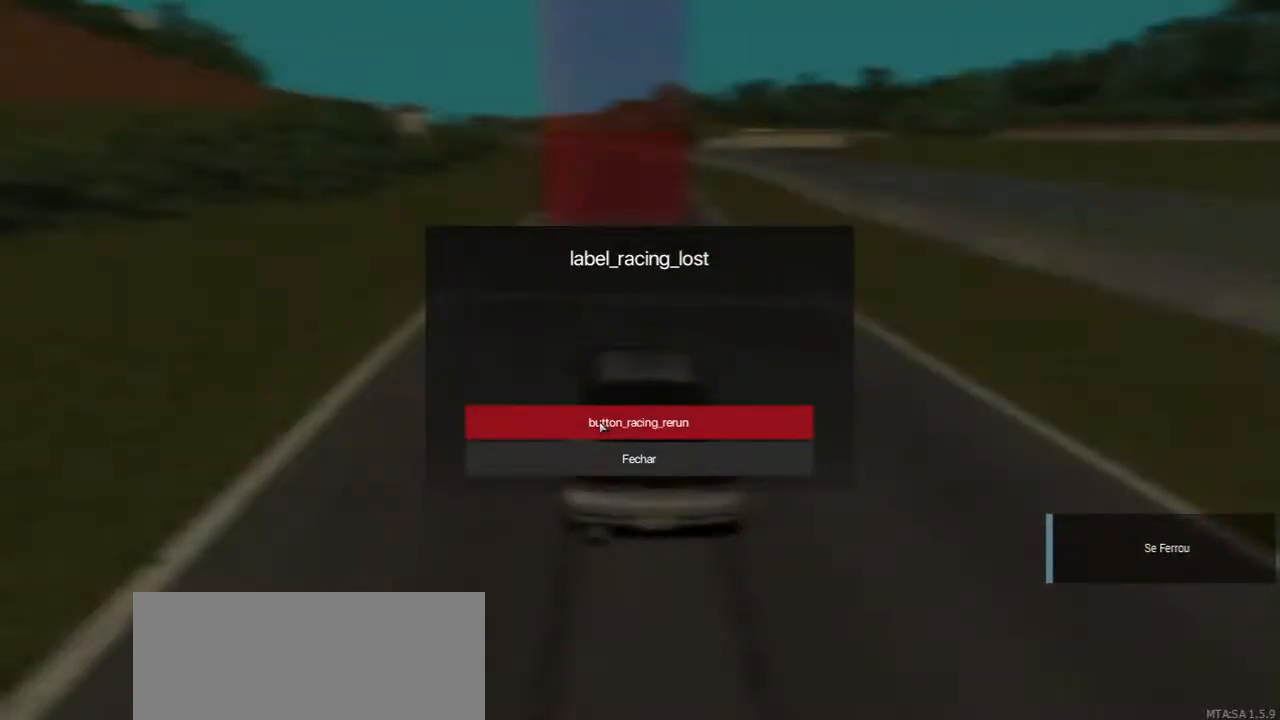
{"keys": [], "mouse": [], "events": []}
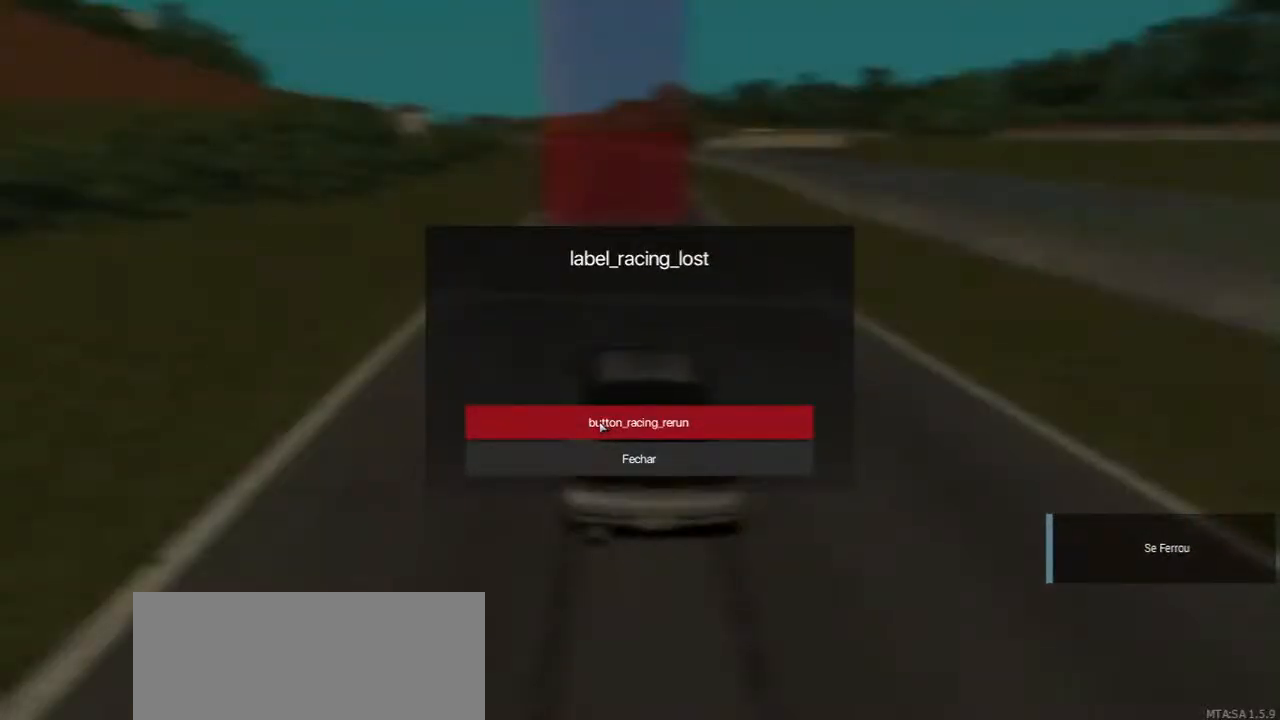
{"keys": [], "mouse": [], "events": []}
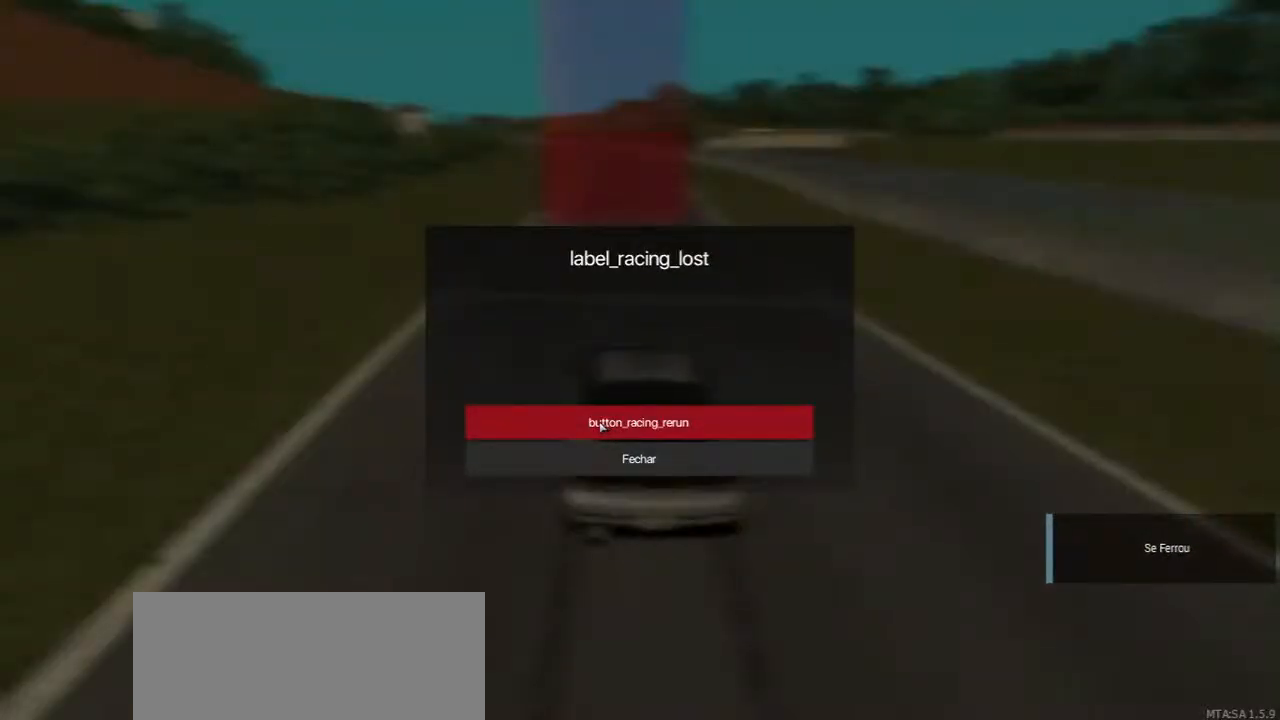
{"keys": [], "mouse": [], "events": [[167, "mouse_left", "down"], [250, "mouse_left", "up"]]}
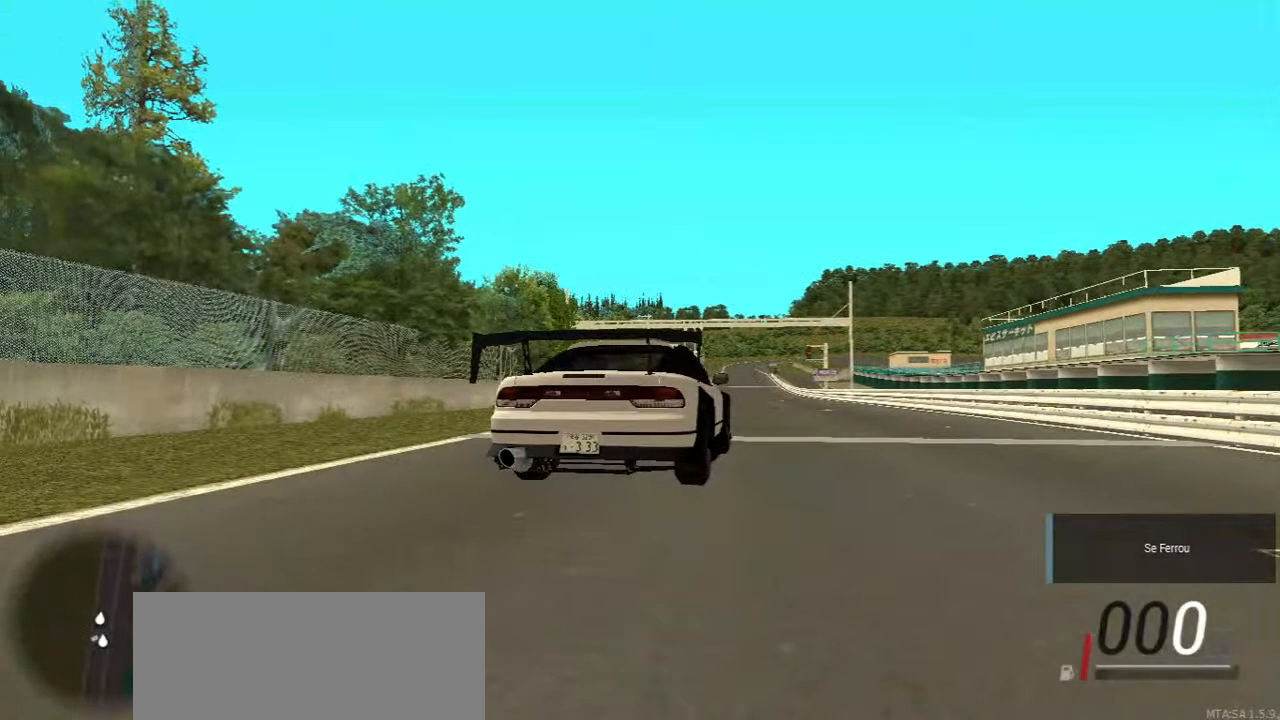
{"keys": ["w"], "mouse": [], "events": [[50, "w", "down"]]}
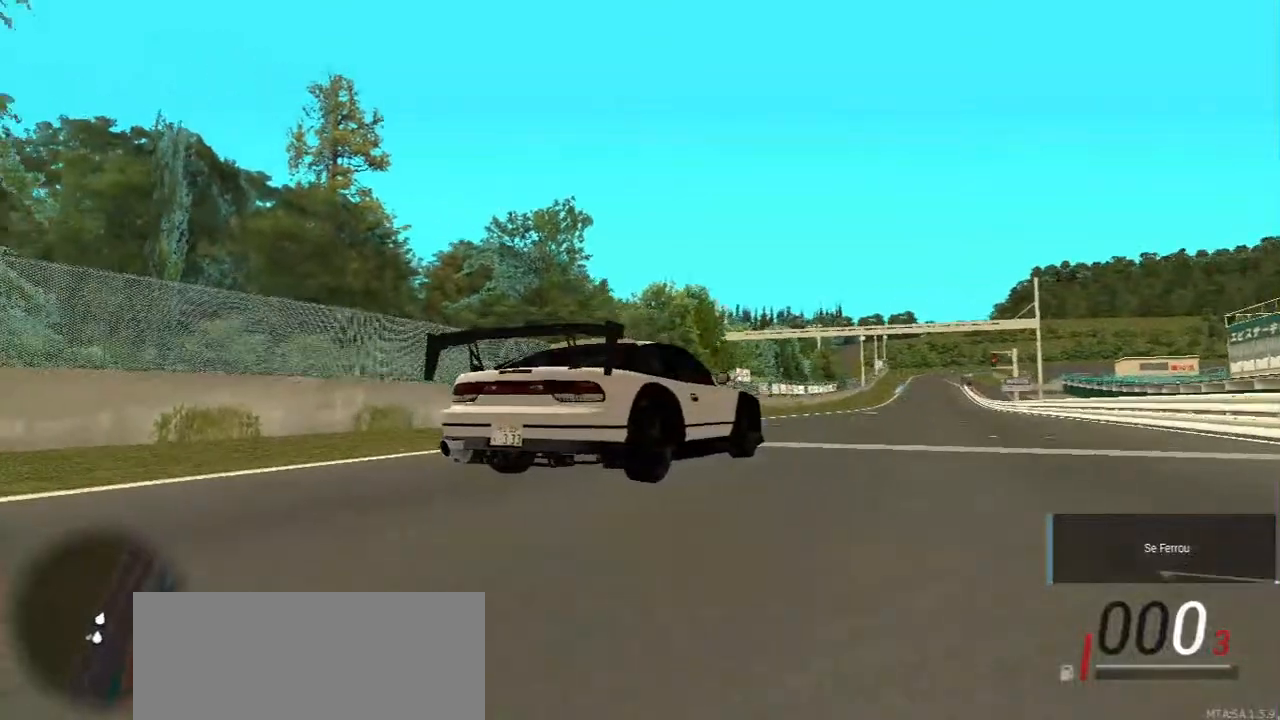
{"keys": ["w"], "mouse": [], "events": [[333, "w", "up"], [467, "w", "down"]]}
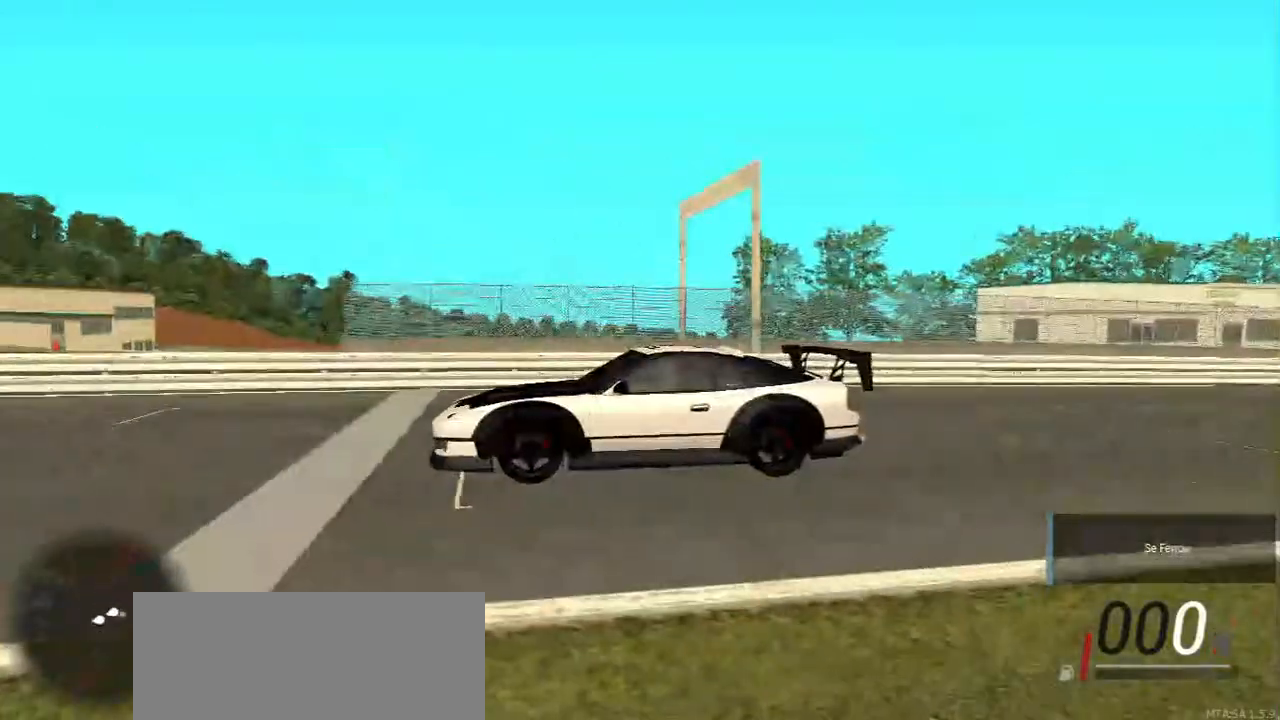
{"keys": ["w"], "mouse": [], "events": [[67, "w", "up"], [167, "w", "down"], [317, "w", "up"], [400, "w", "down"]]}
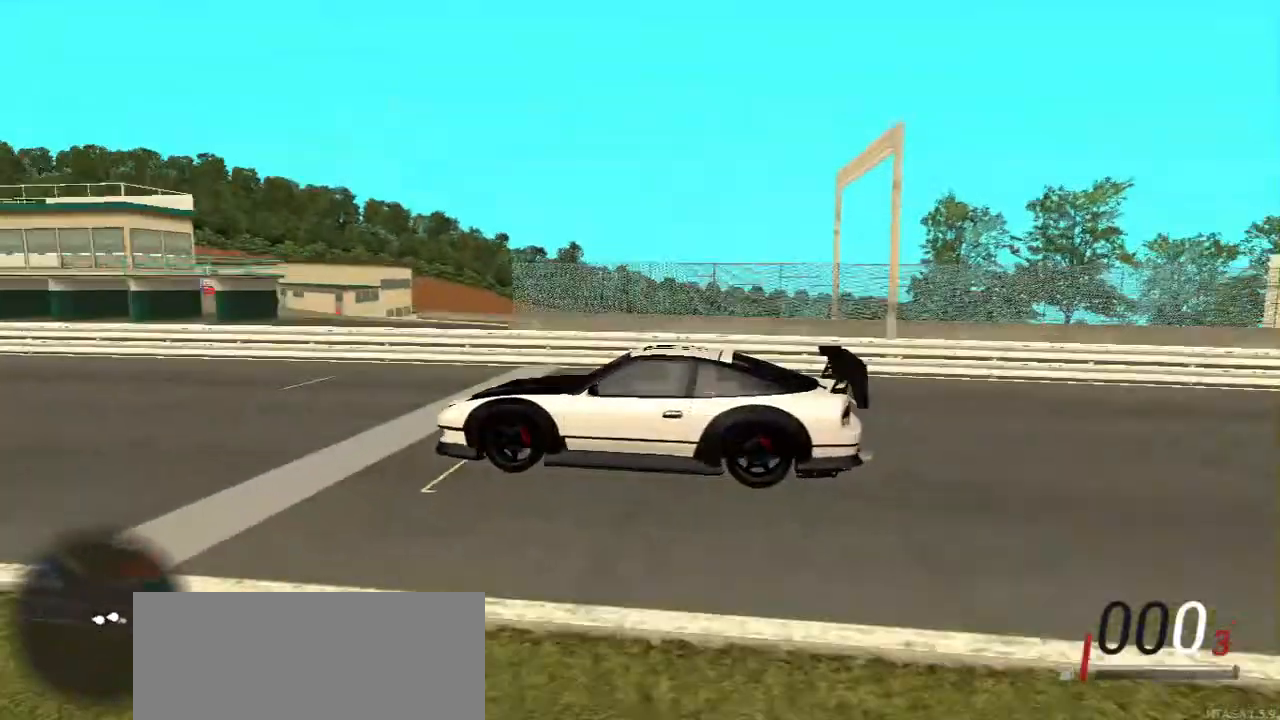
{"keys": ["w"], "mouse": [], "events": []}
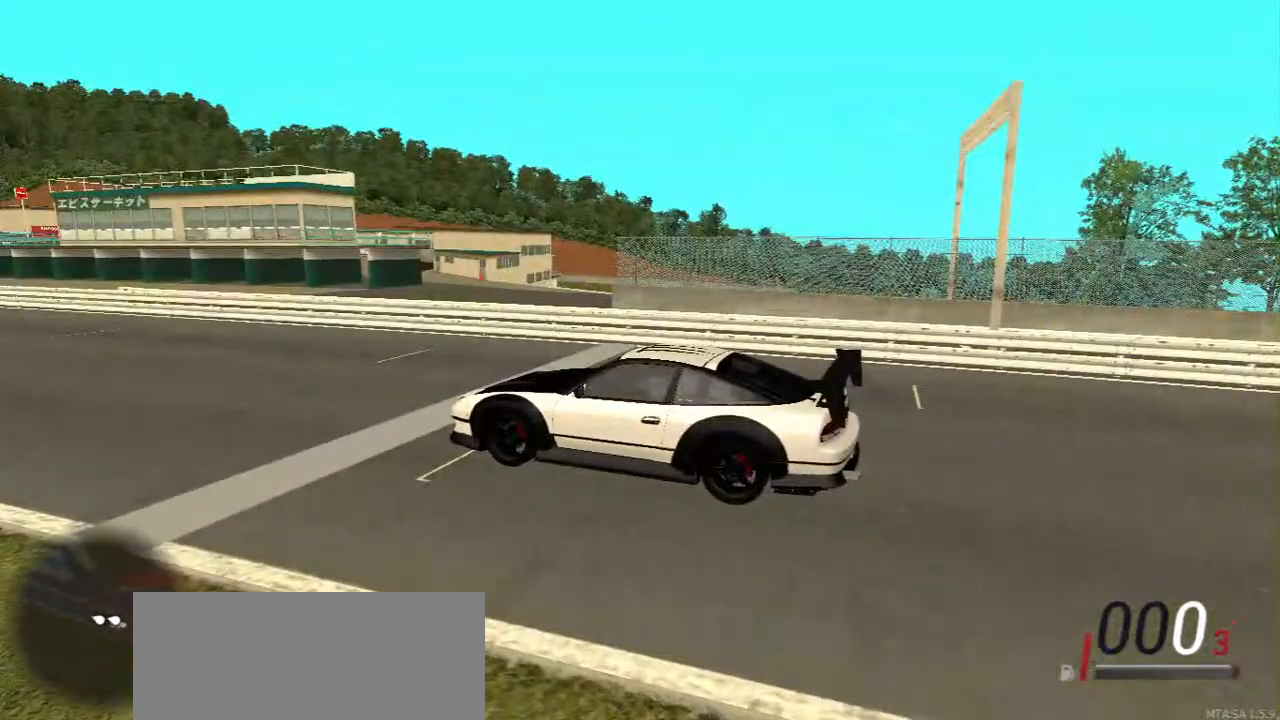
{"keys": ["w"], "mouse": [], "events": []}
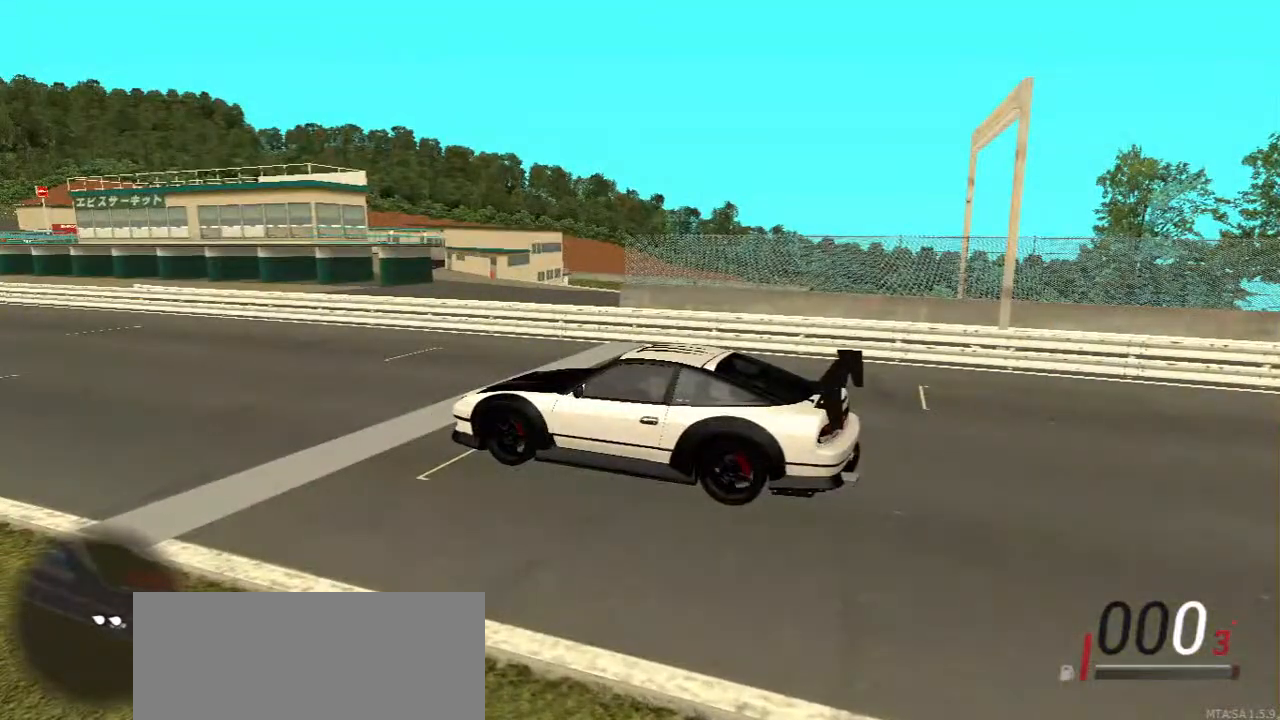
{"keys": ["w"], "mouse": [], "events": []}
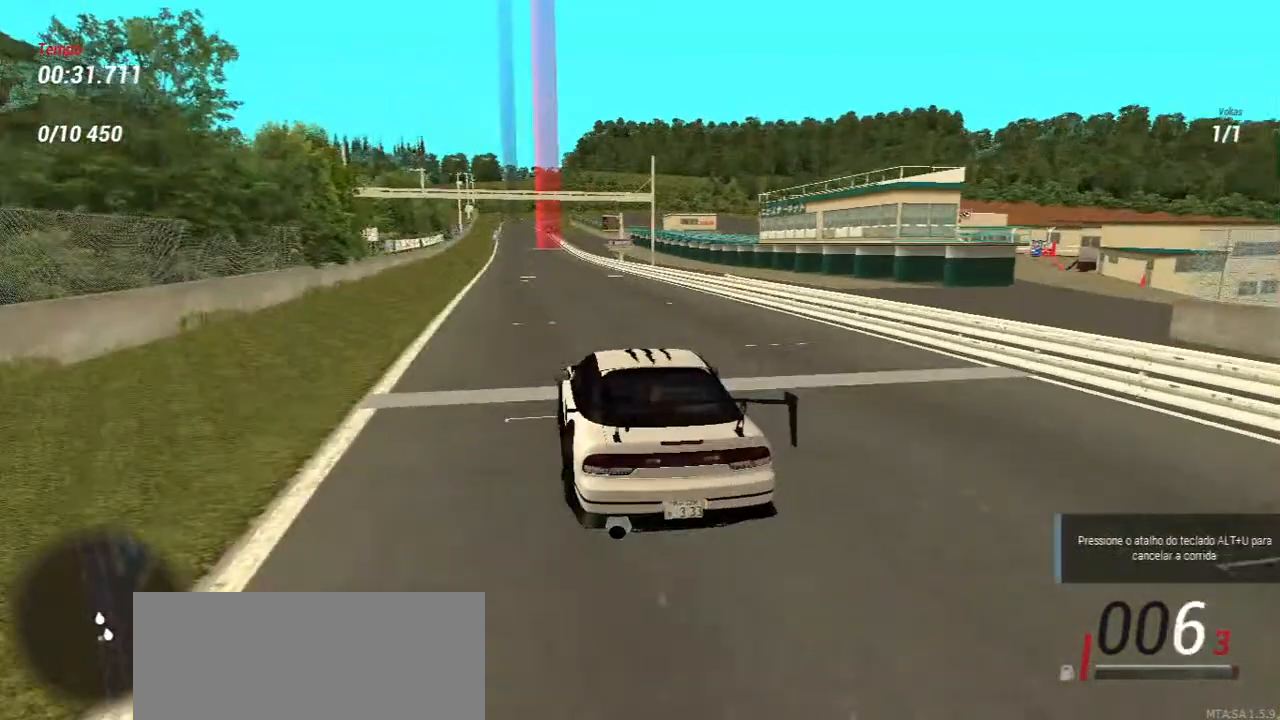
{"keys": ["w"], "mouse": [], "events": []}
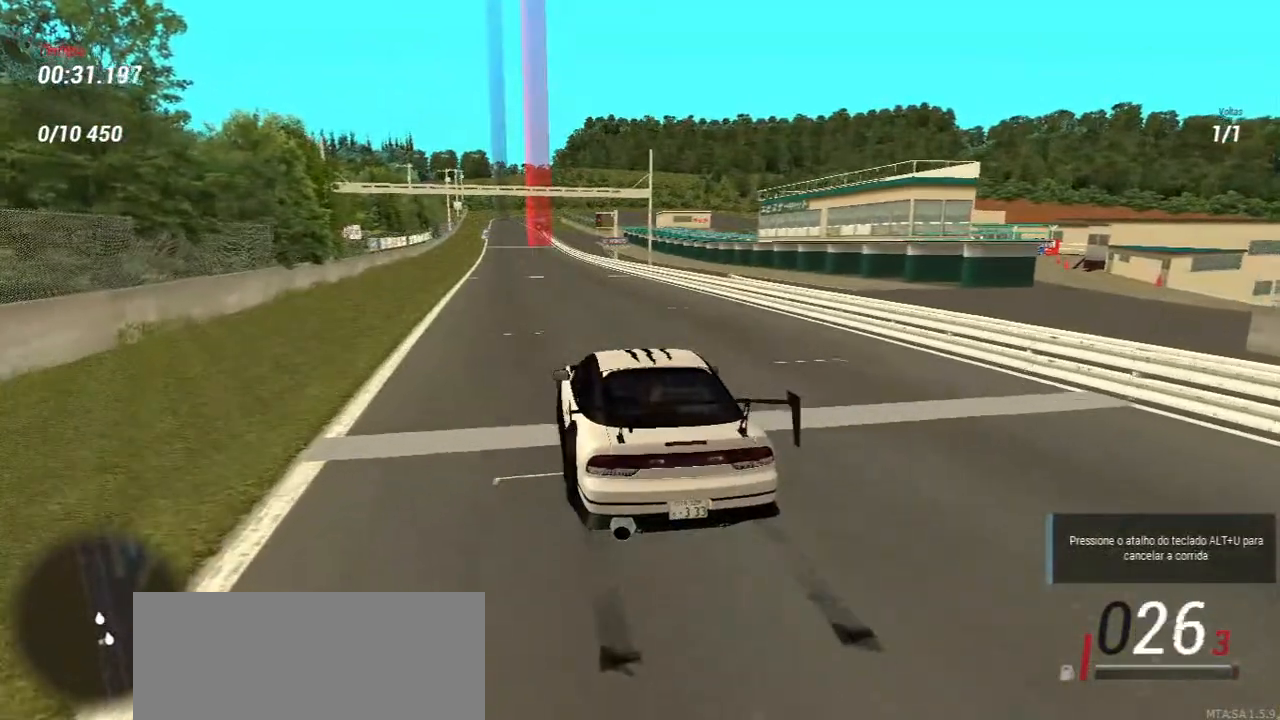
{"keys": ["w"], "mouse": [], "events": []}
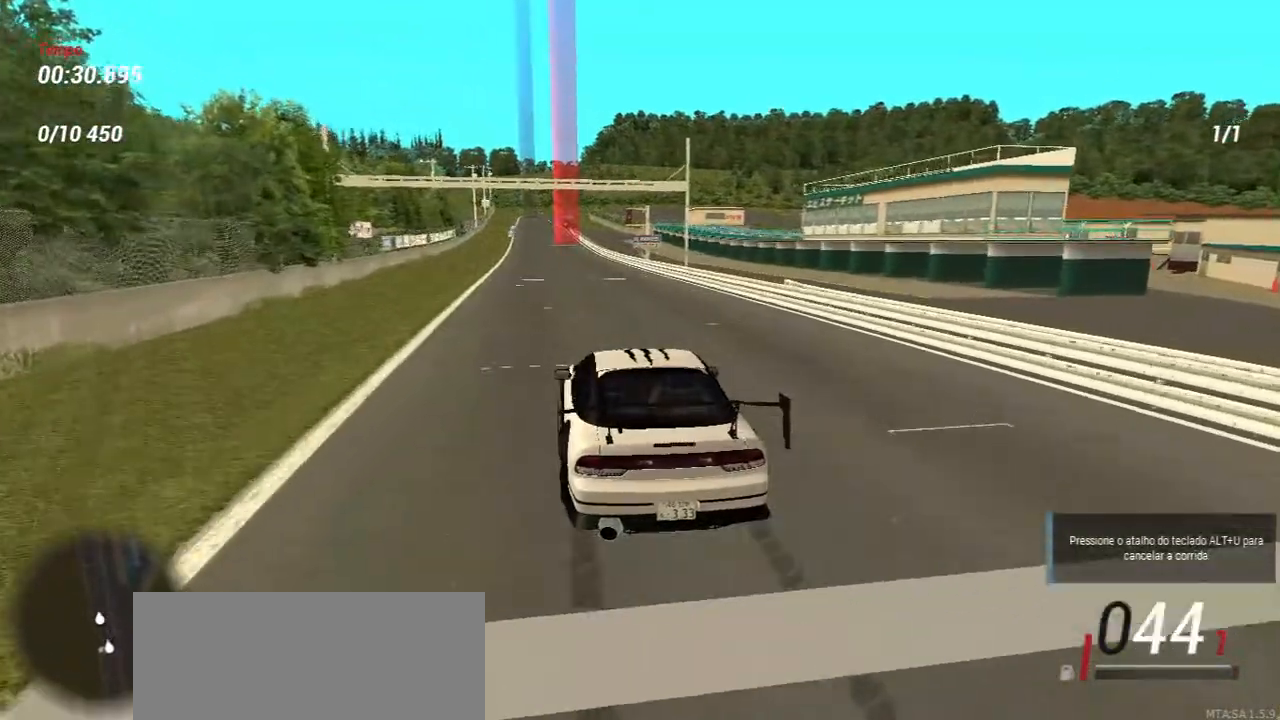
{"keys": ["w"], "mouse": [], "events": []}
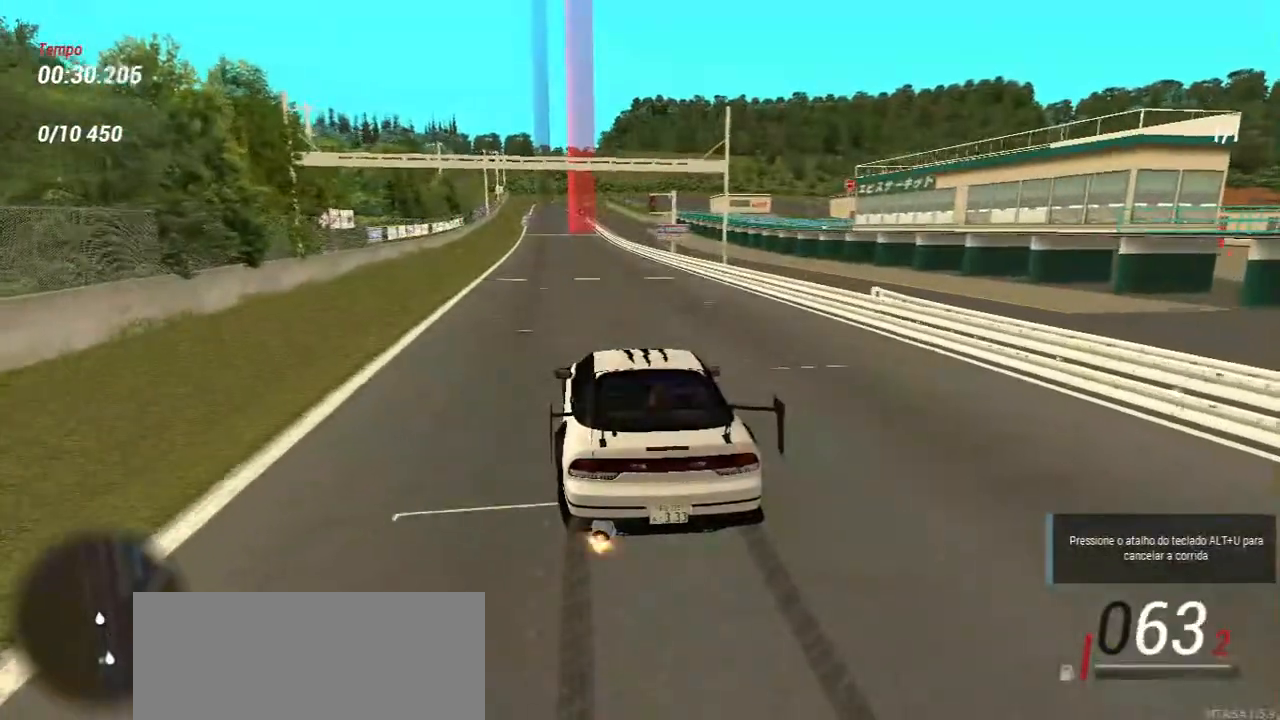
{"keys": ["w"], "mouse": [], "events": []}
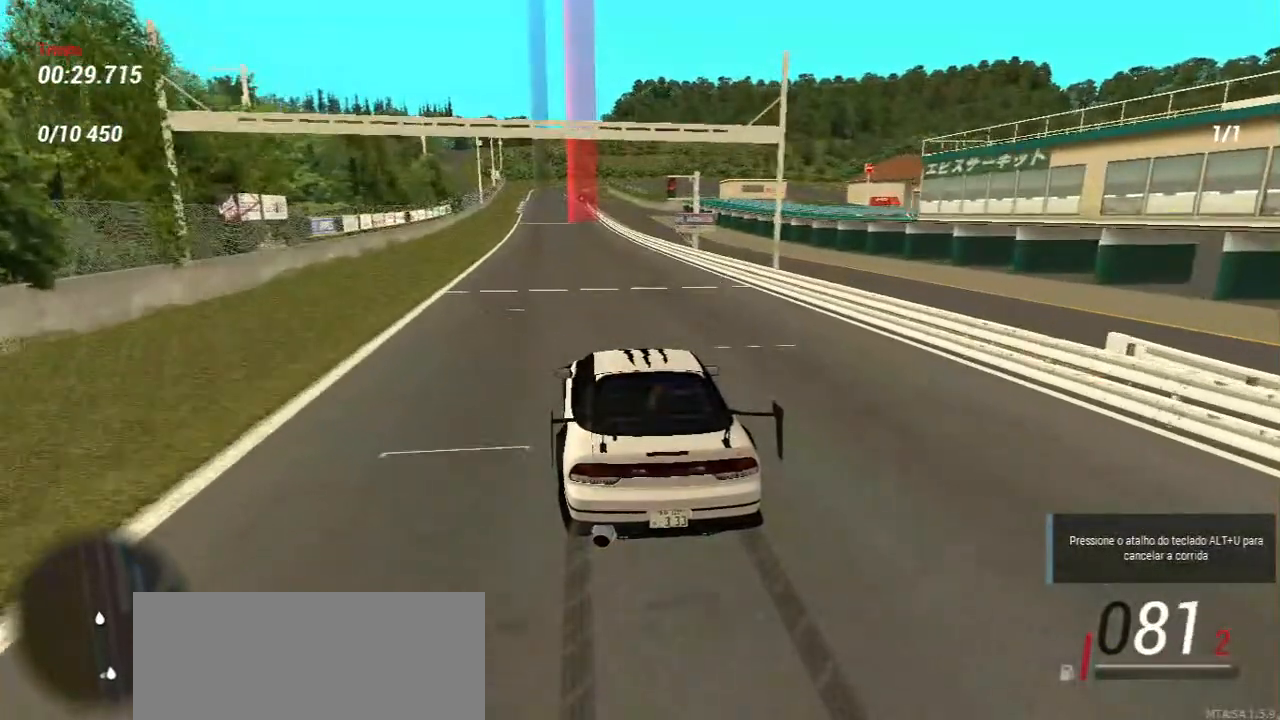
{"keys": ["w"], "mouse": [], "events": []}
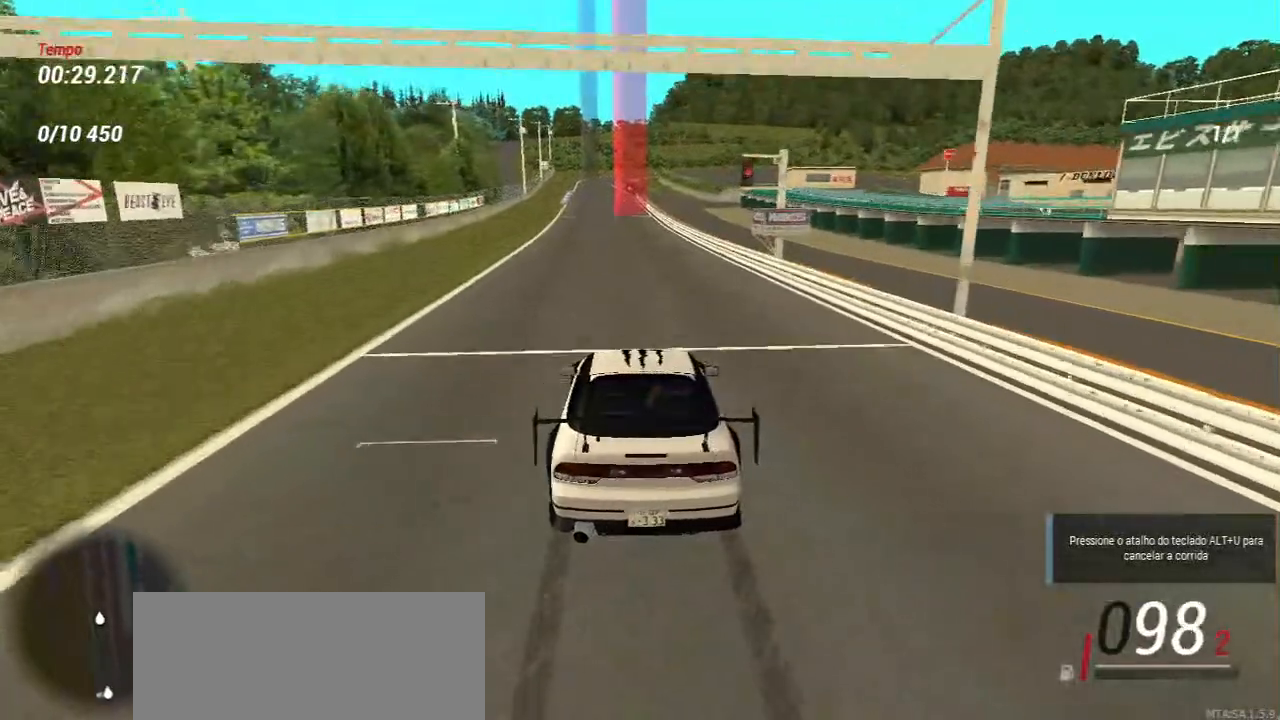
{"keys": ["w"], "mouse": [], "events": []}
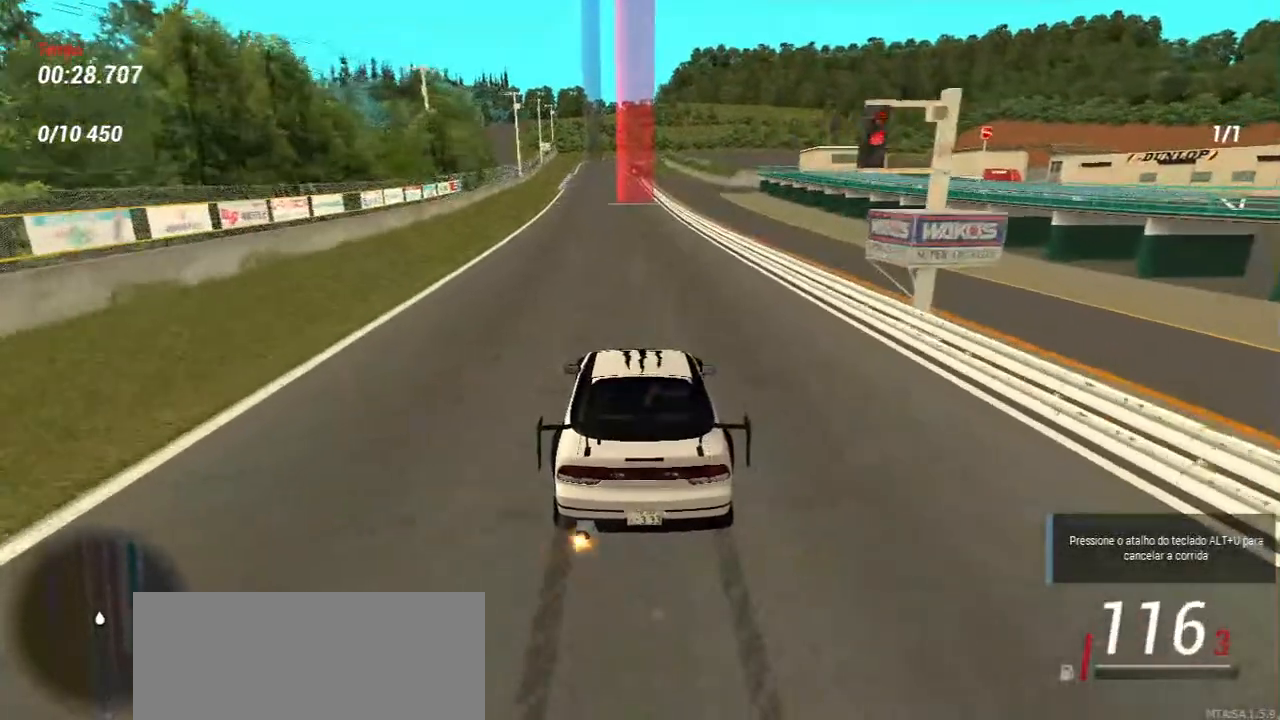
{"keys": ["d", "w"], "mouse": [], "events": [[450, "d", "down"]]}
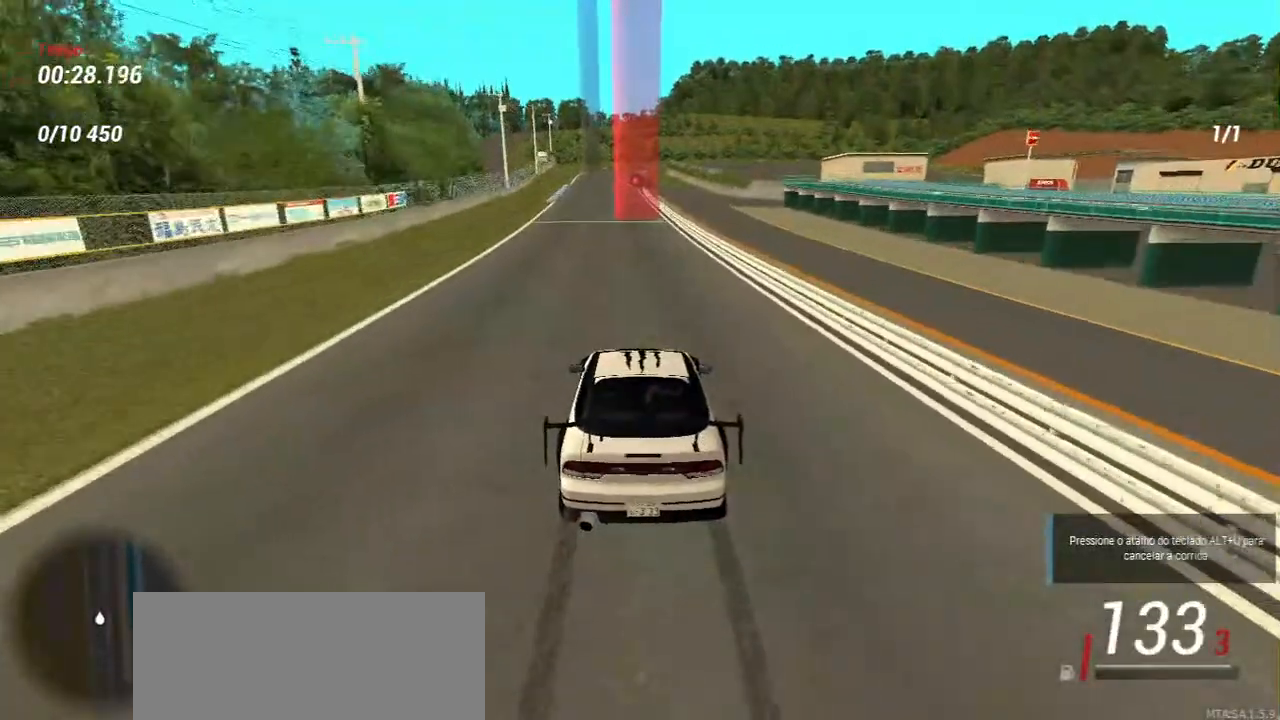
{"keys": ["a", "w"], "mouse": [], "events": [[33, "d", "up"], [233, "a", "down"]]}
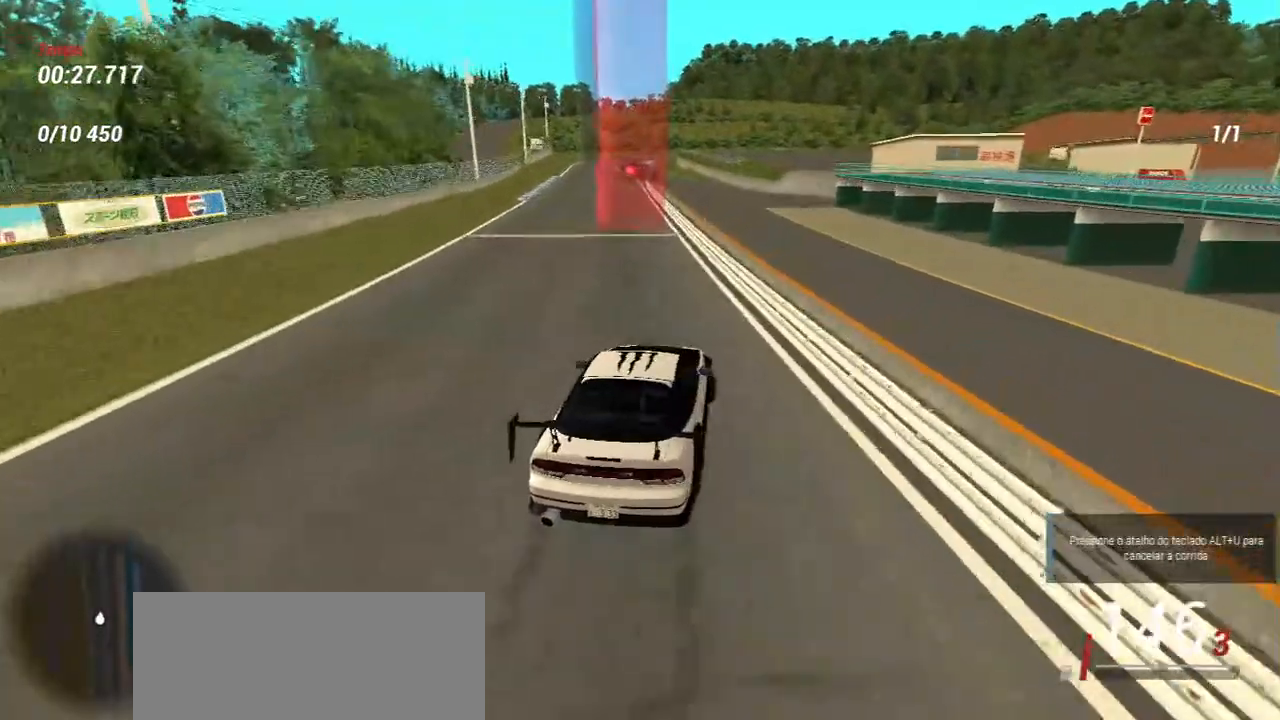
{"keys": ["a"], "mouse": [], "events": [[250, "w", "up"]]}
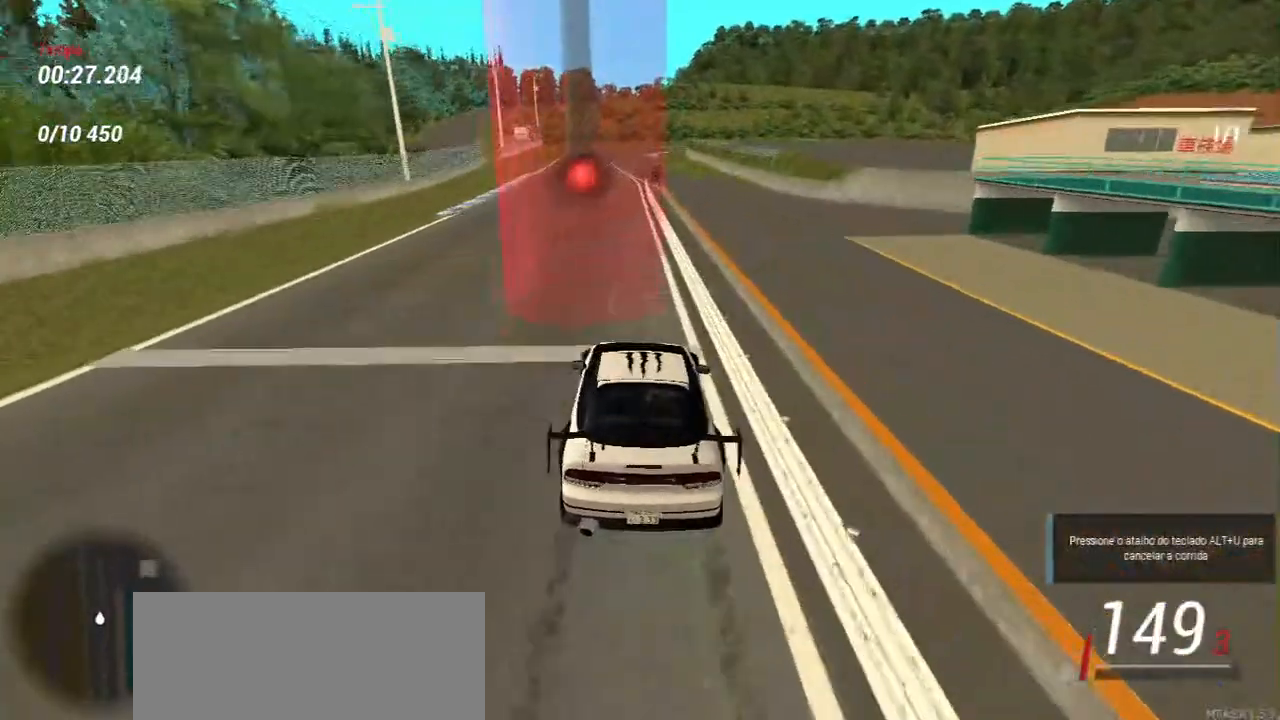
{"keys": ["d", "w"], "mouse": [], "events": [[50, "w", "down"], [350, "a", "up"], [417, "d", "down"]]}
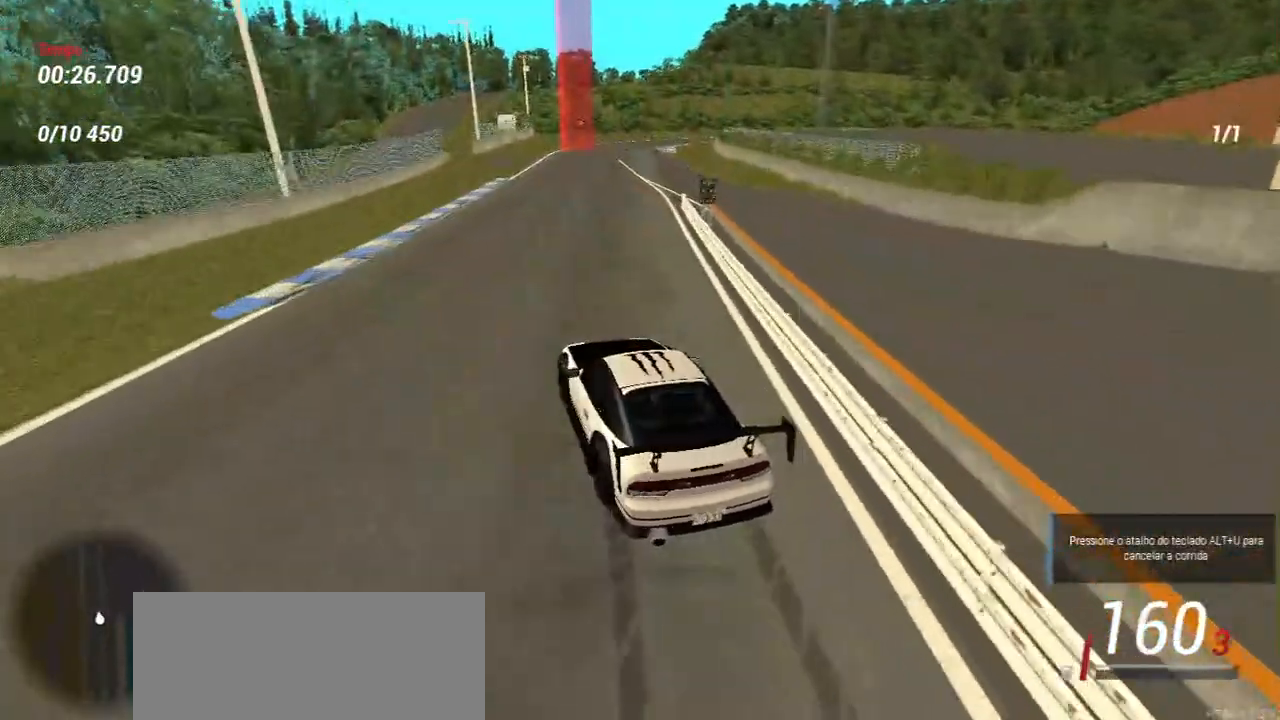
{"keys": ["d"], "mouse": [], "events": [[183, "d", "up"], [183, "w", "up"], [367, "d", "down"]]}
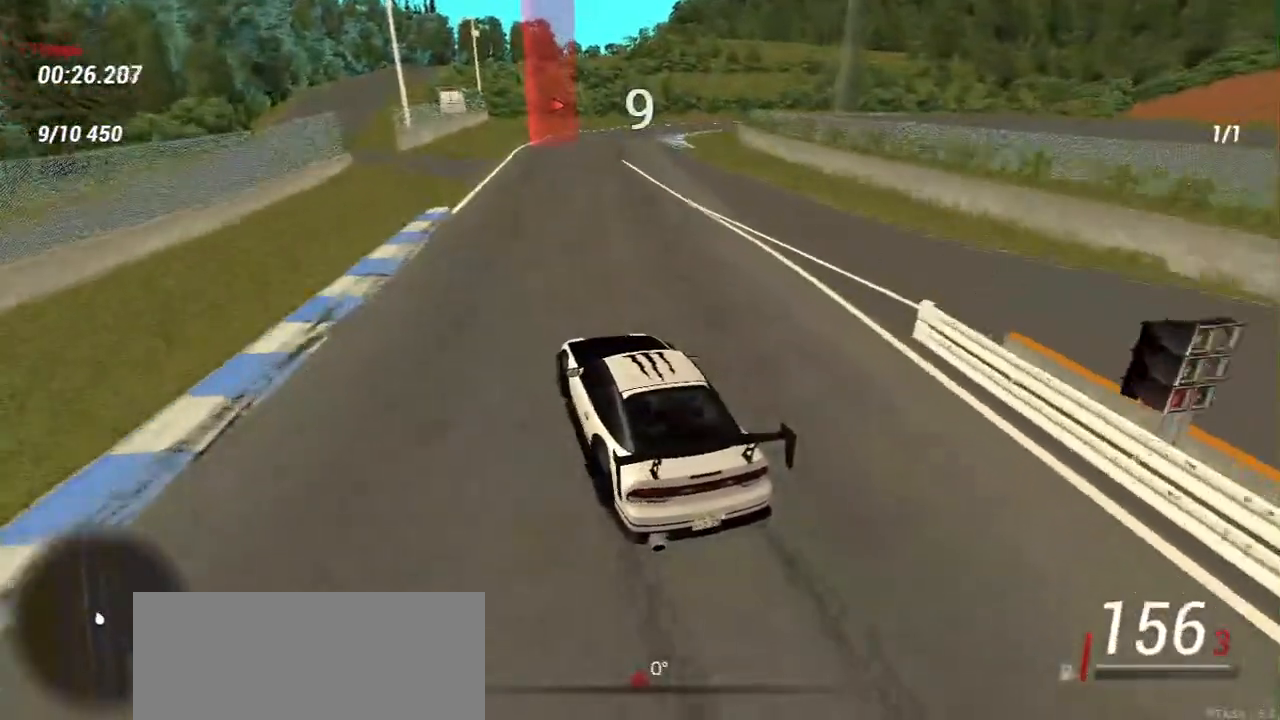
{"keys": ["s"], "mouse": [], "events": [[83, "a", "down"], [83, "s", "down"], [117, "d", "up"], [217, "a", "up"]]}